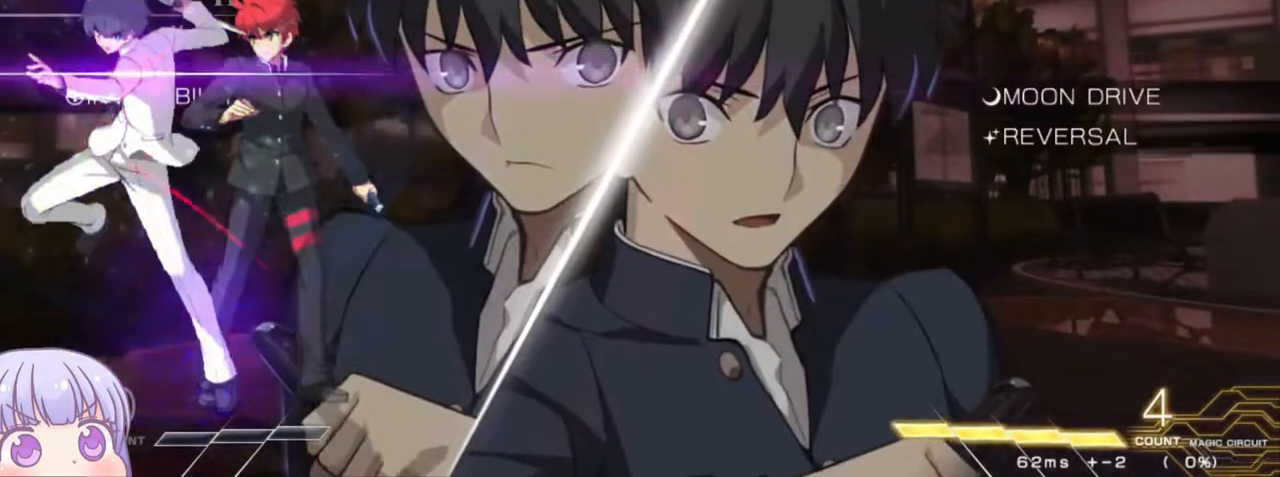
Gameplay with a controller (arcade stick); each line is a JSON object with the inputs held at the frame after it. "events" lists button and stick changes between this image and that frame as [ms after this image, input, new state], when the widget could be followed in between. Not read: L3 R3.
{"buttons": ["CIRCLE"], "left_stick": "right", "events": [[33, "left_stick", "center"], [217, "left_stick", "up"], [383, "left_stick", "right"], [433, "CIRCLE", "down"]]}
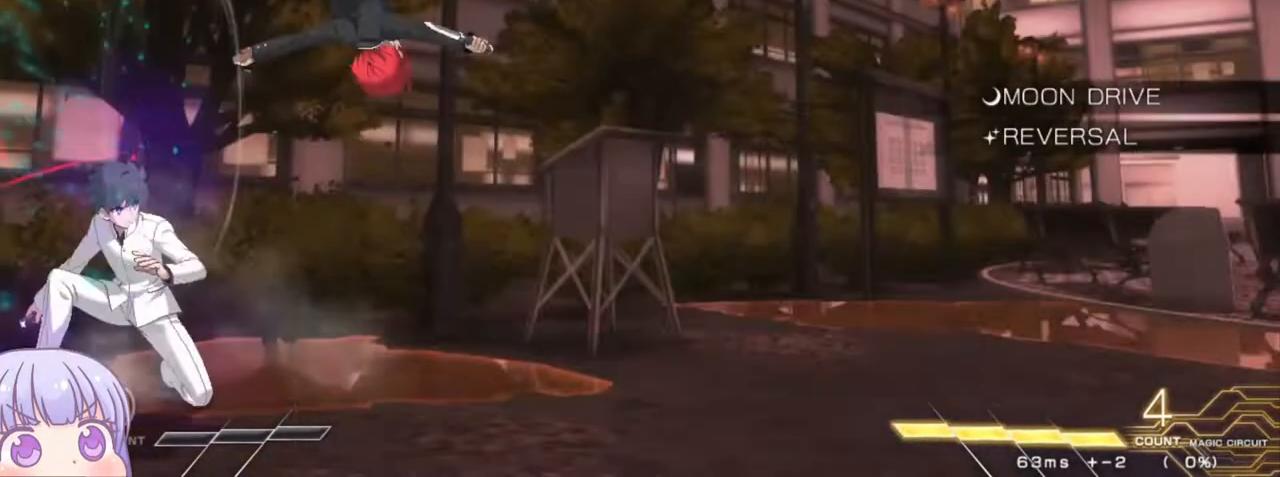
{"buttons": [], "left_stick": "down-right", "events": [[83, "CIRCLE", "up"], [217, "R1", "down"], [250, "R1", "up"], [333, "left_stick", "down-right"]]}
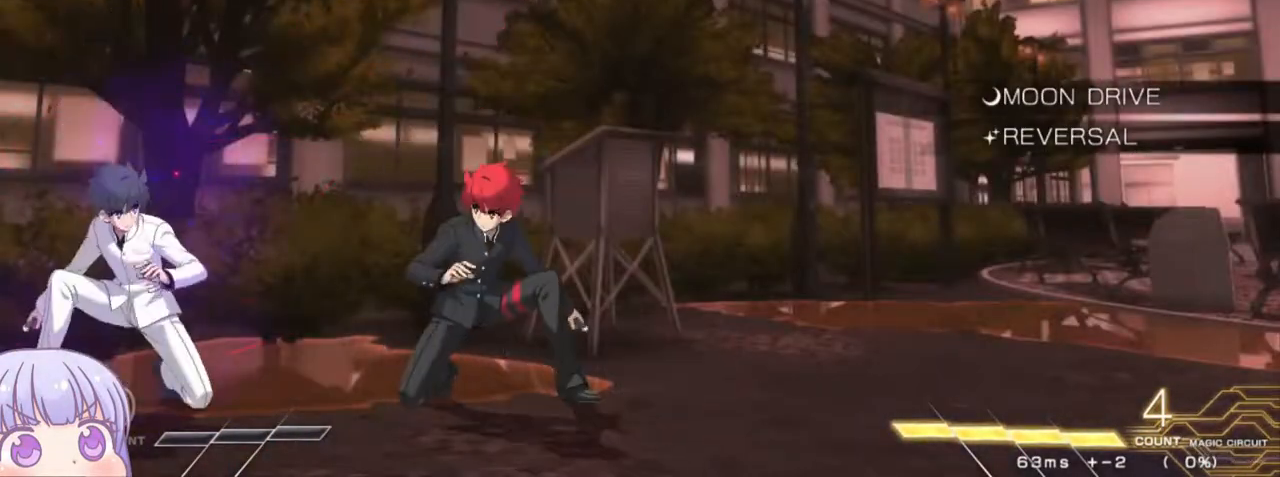
{"buttons": [], "left_stick": "down-right", "events": []}
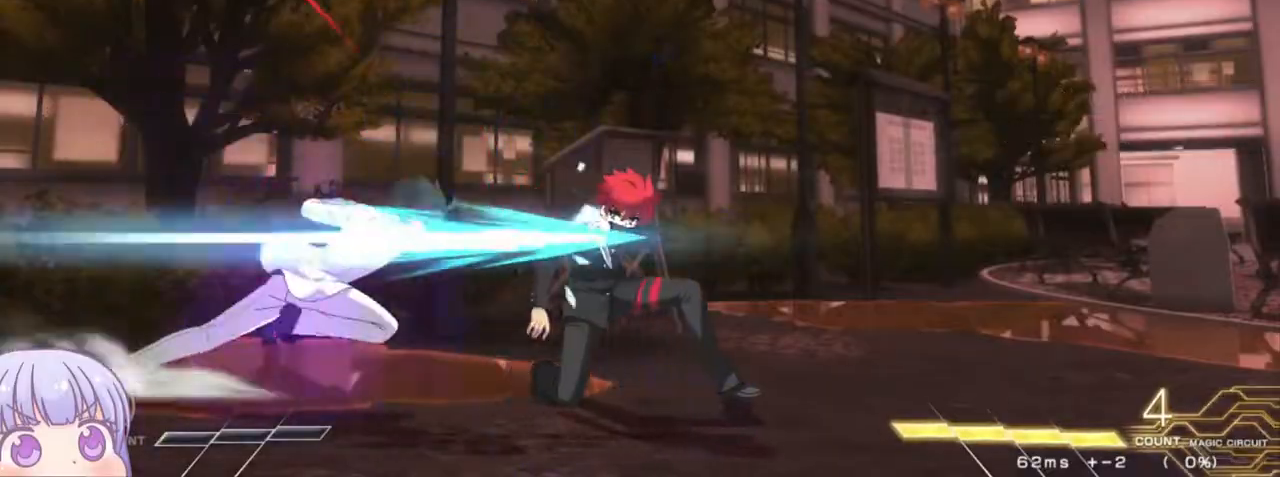
{"buttons": [], "left_stick": "down-right", "events": []}
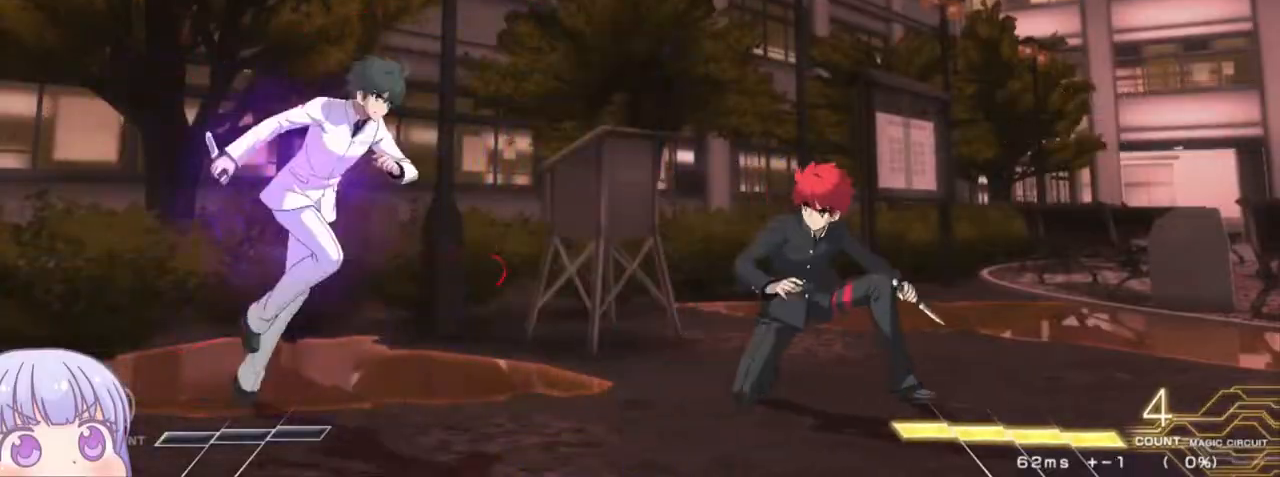
{"buttons": [], "left_stick": "center", "events": [[133, "left_stick", "up-left"], [150, "SQUARE", "down"], [217, "SQUARE", "up"], [250, "left_stick", "center"]]}
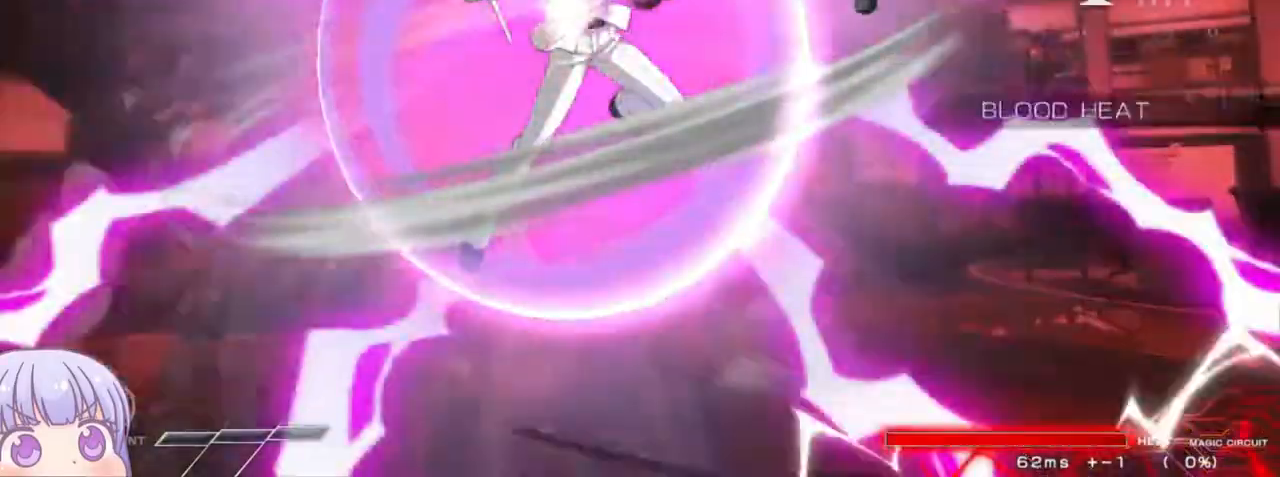
{"buttons": ["SQUARE"], "left_stick": "center"}
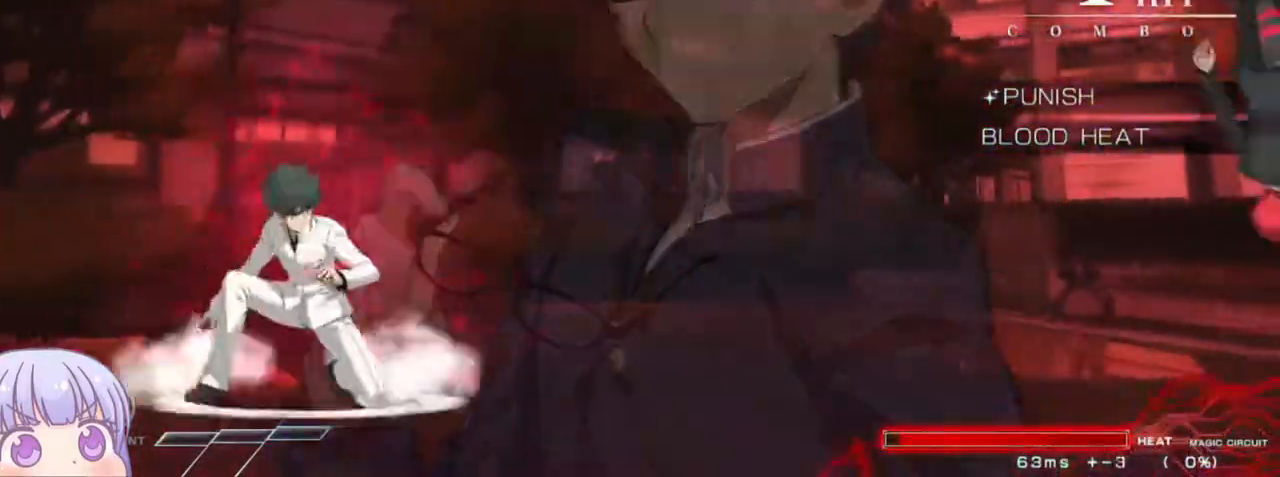
{"buttons": [], "left_stick": "up", "events": [[217, "SQUARE", "up"], [367, "left_stick", "down"], [450, "left_stick", "up"]]}
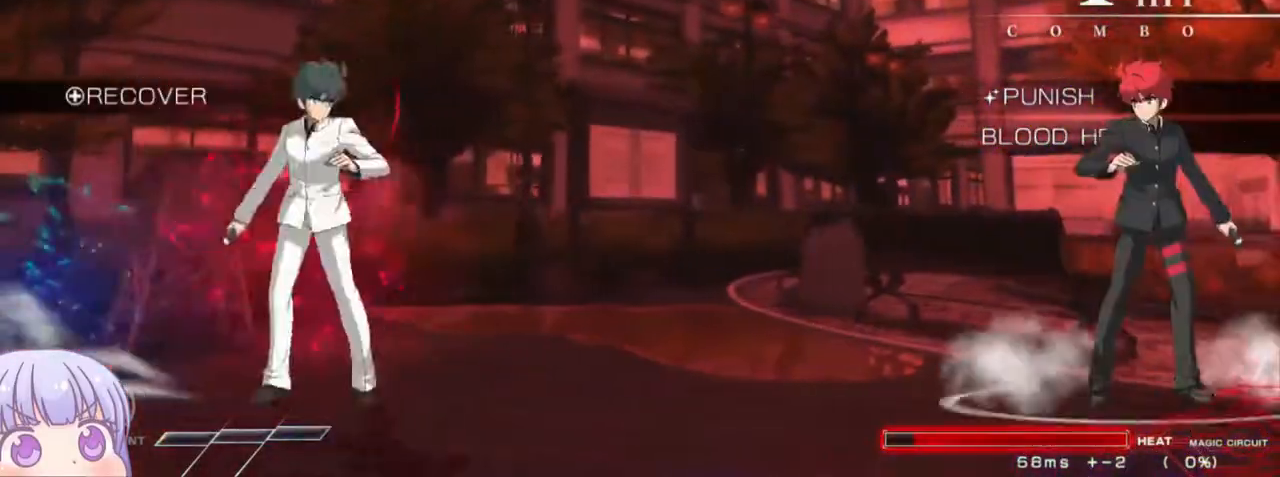
{"buttons": [], "left_stick": "left", "events": [[67, "left_stick", "center"], [400, "CROSS", "down"], [400, "SQUARE", "down"], [400, "left_stick", "left"], [450, "CROSS", "up"], [450, "SQUARE", "up"]]}
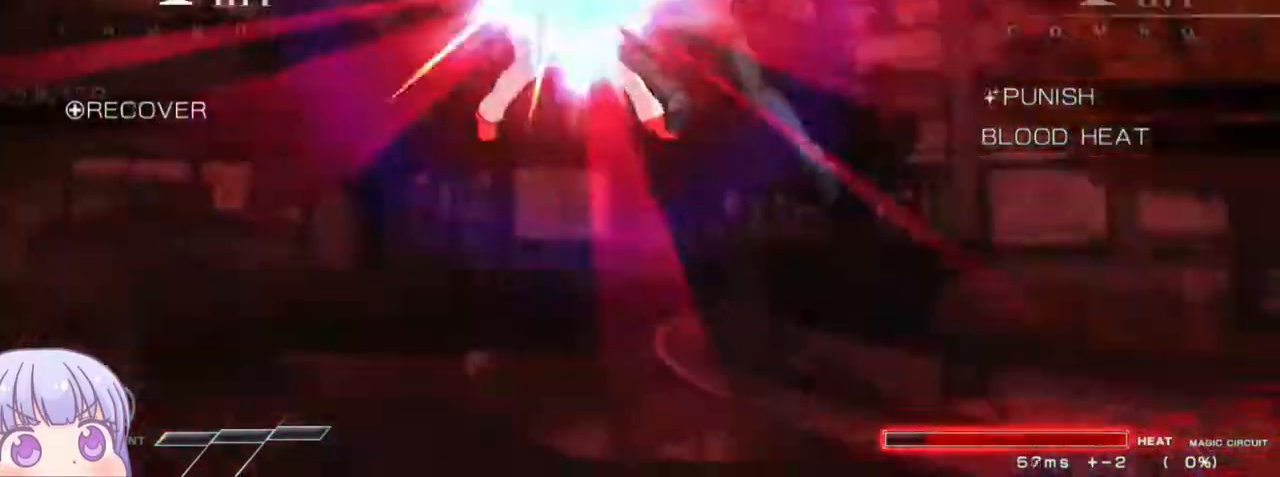
{"buttons": [], "left_stick": "center"}
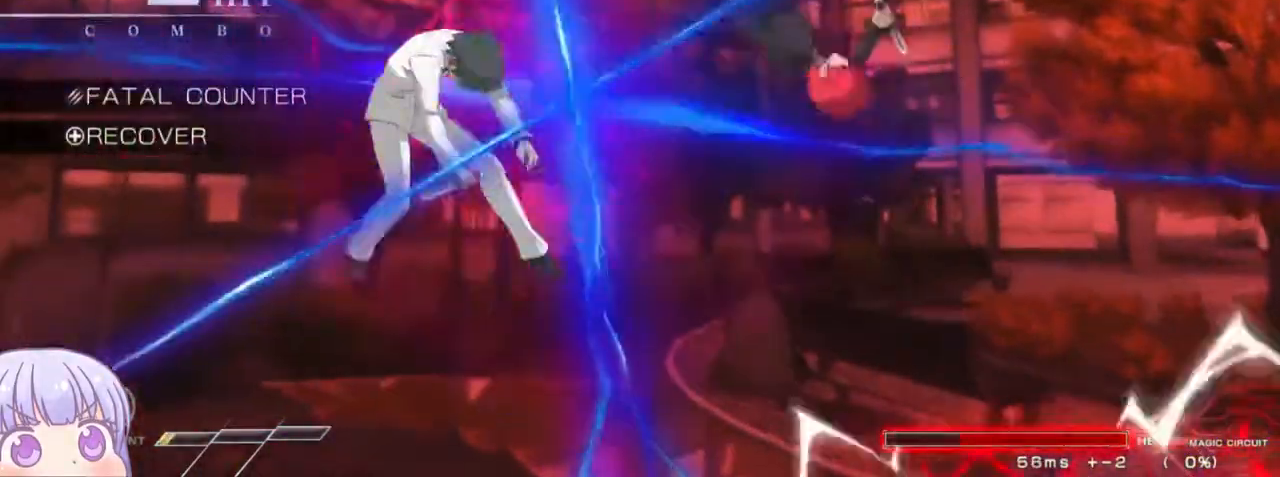
{"buttons": [], "left_stick": "center"}
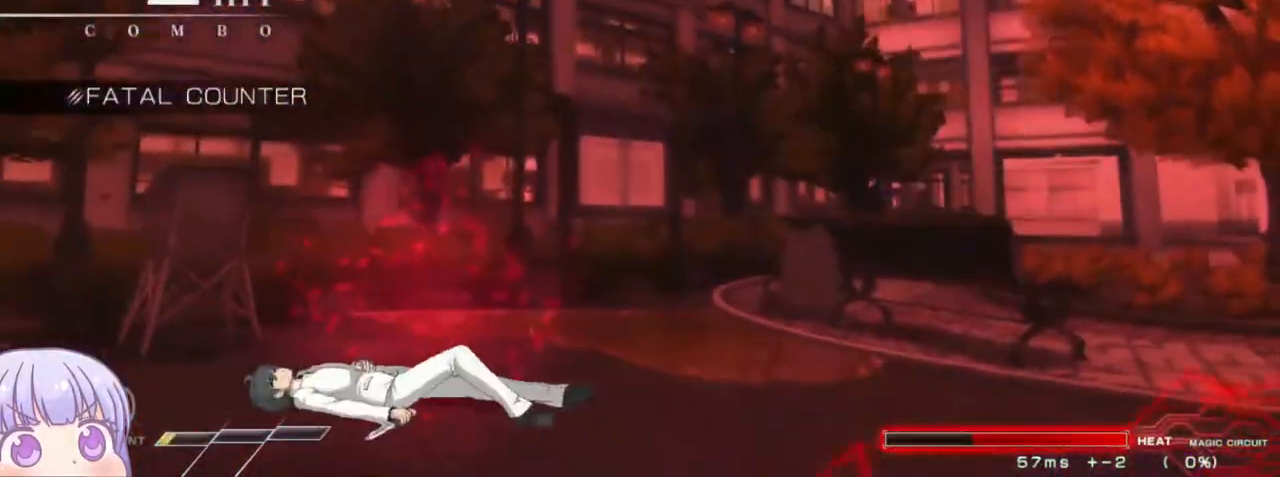
{"buttons": [], "left_stick": "center", "events": [[183, "left_stick", "left"], [200, "CIRCLE", "down"], [317, "CIRCLE", "up"], [367, "left_stick", "center"]]}
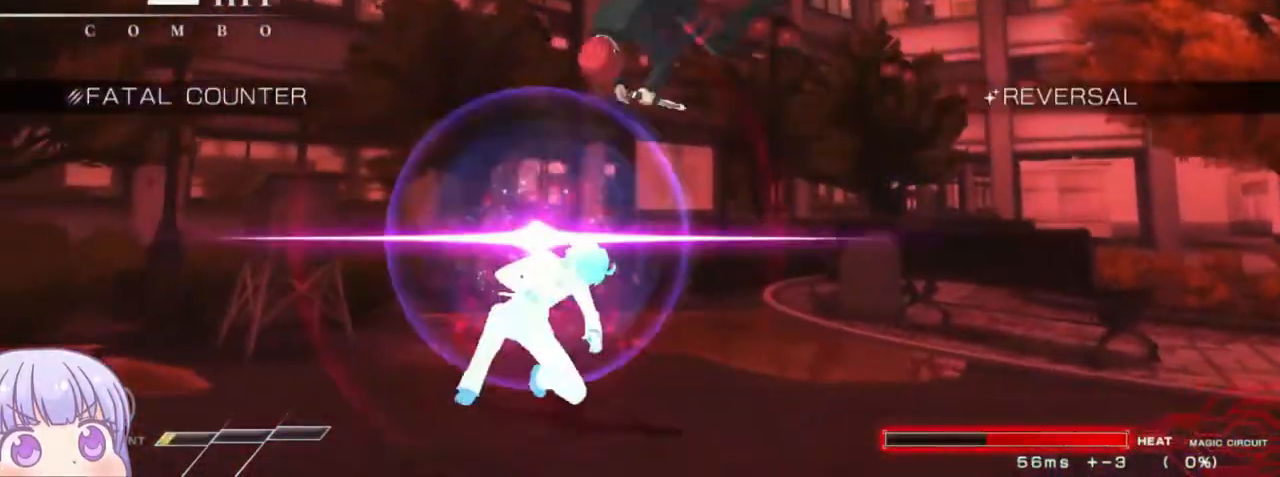
{"buttons": [], "left_stick": "right", "events": [[200, "left_stick", "left"], [383, "left_stick", "right"]]}
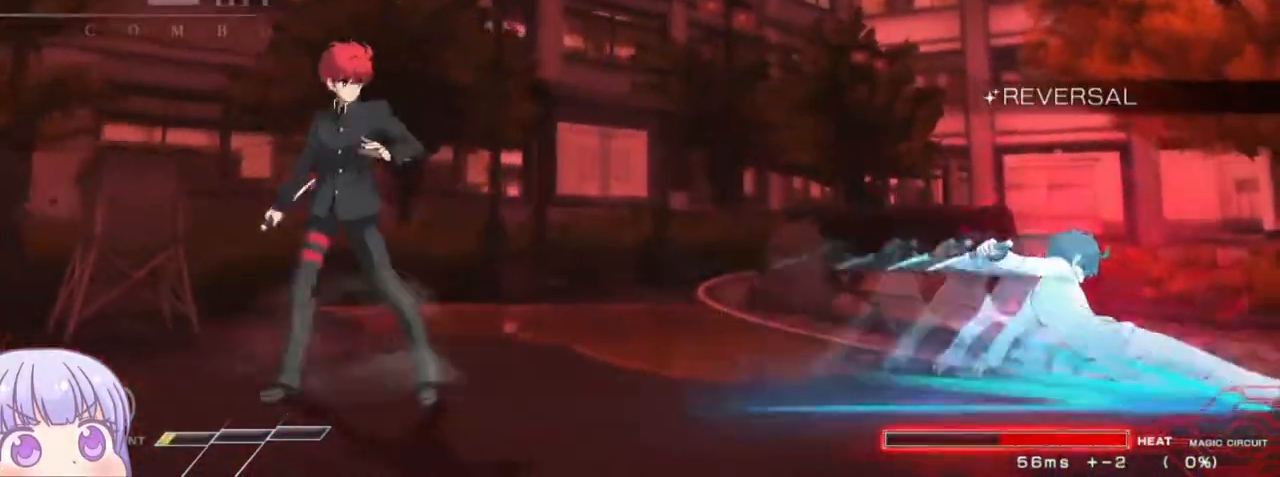
{"buttons": [], "left_stick": "down-left", "events": [[100, "left_stick", "down-left"], [350, "left_stick", "right"], [467, "left_stick", "down-left"]]}
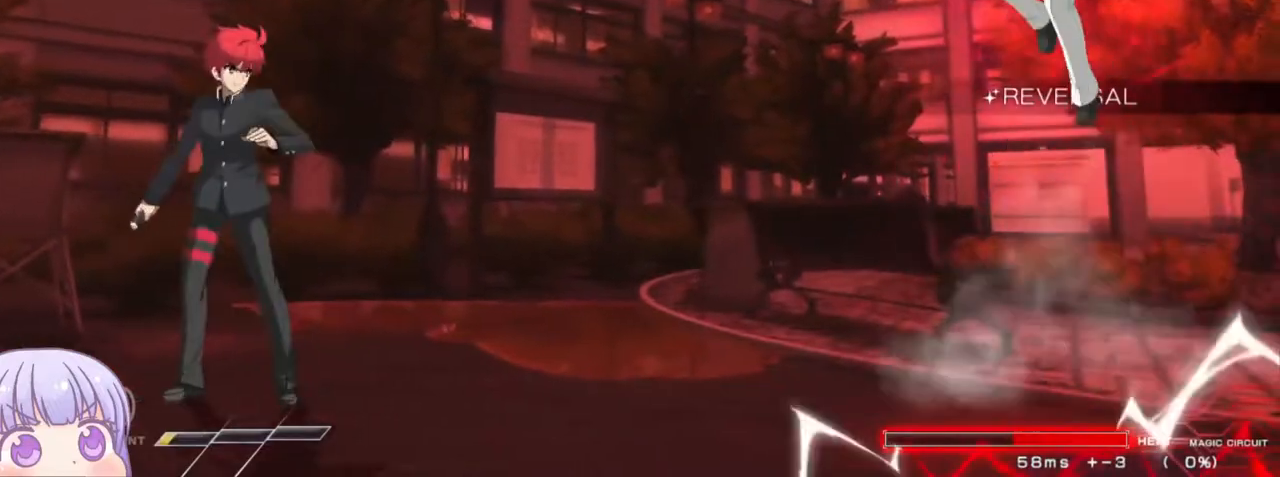
{"buttons": [], "left_stick": "down-left", "events": [[33, "CROSS", "down"], [233, "CROSS", "up"]]}
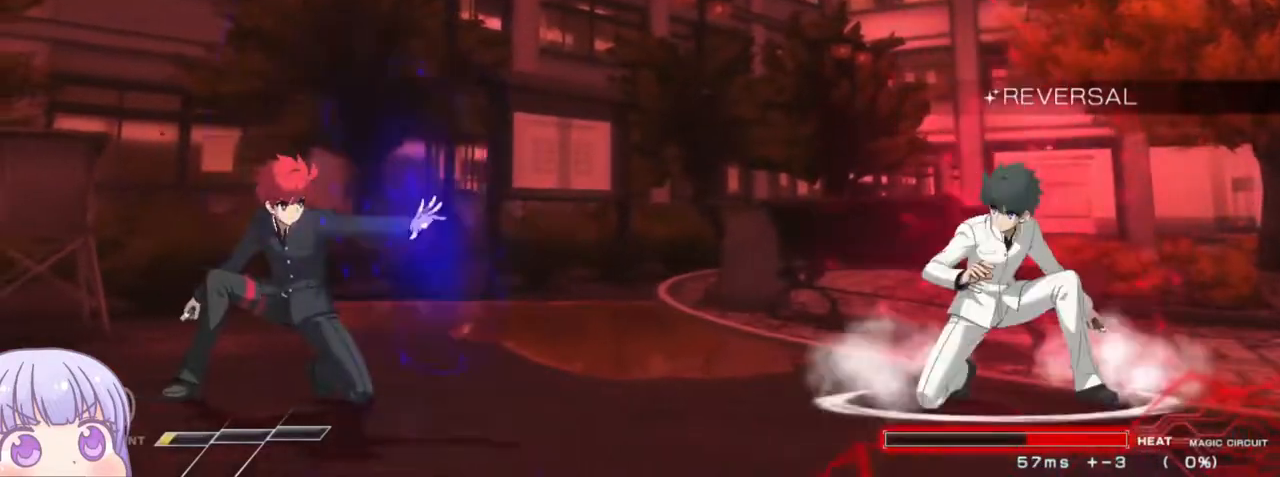
{"buttons": [], "left_stick": "left", "events": [[500, "left_stick", "left"]]}
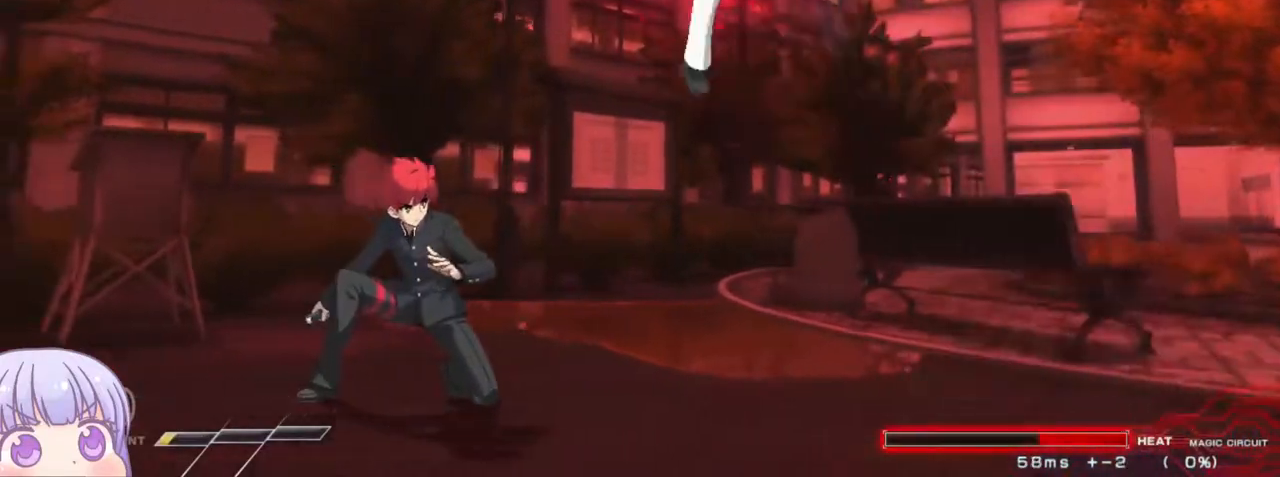
{"buttons": [], "left_stick": "down-right", "events": [[150, "left_stick", "up-left"], [350, "left_stick", "left"], [467, "left_stick", "down-right"]]}
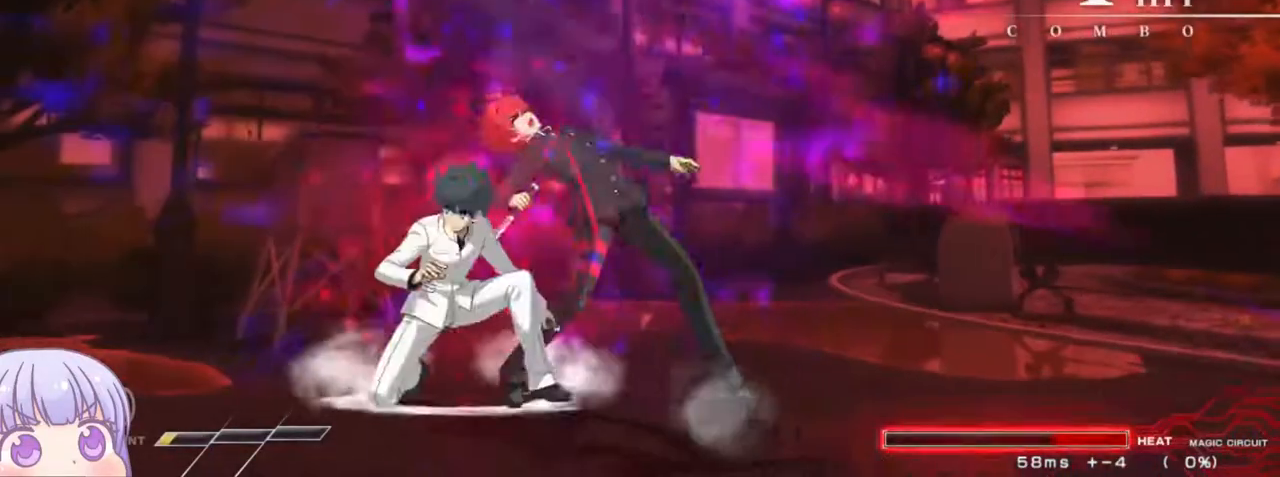
{"buttons": [], "left_stick": "down-right", "events": []}
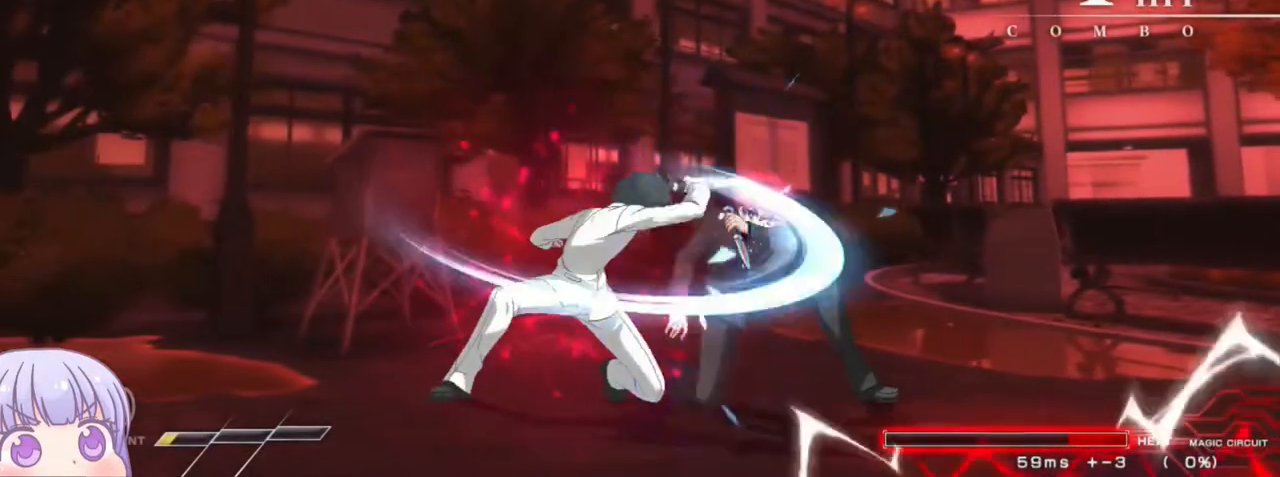
{"buttons": [], "left_stick": "down-right", "events": []}
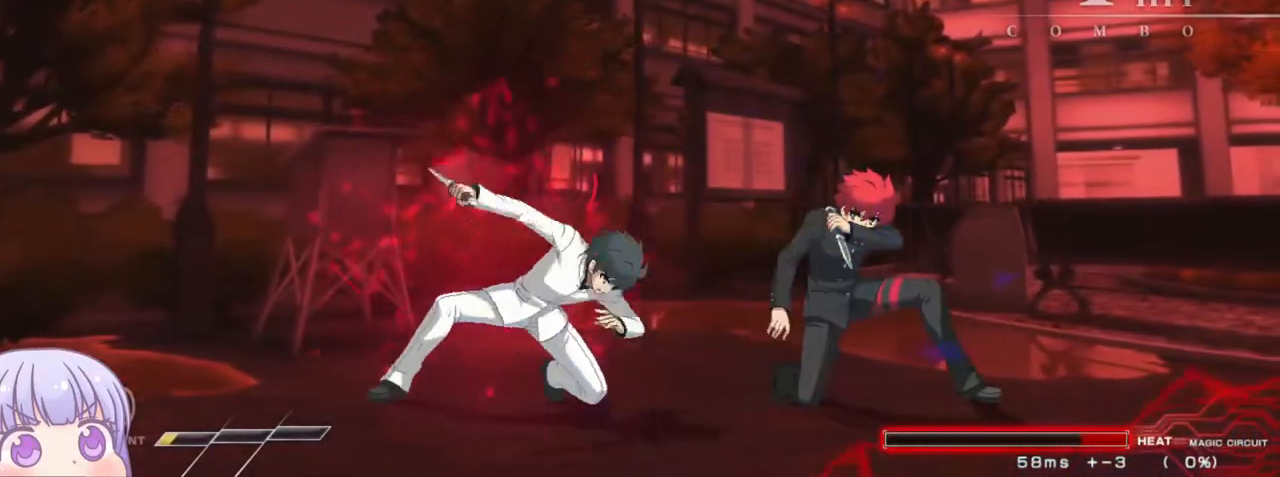
{"buttons": [], "left_stick": "down-right", "events": []}
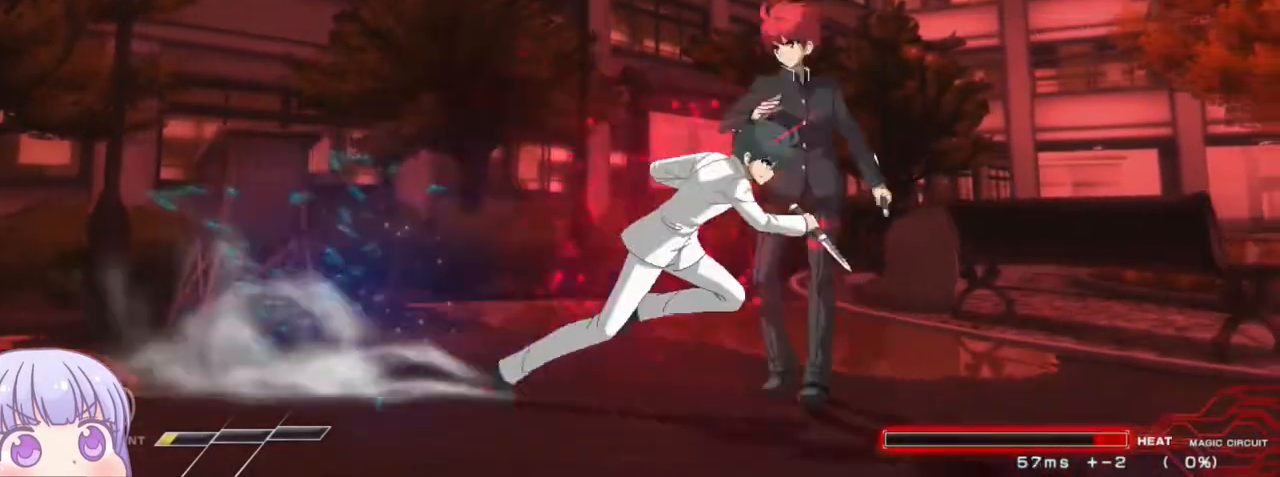
{"buttons": [], "left_stick": "down-right", "events": []}
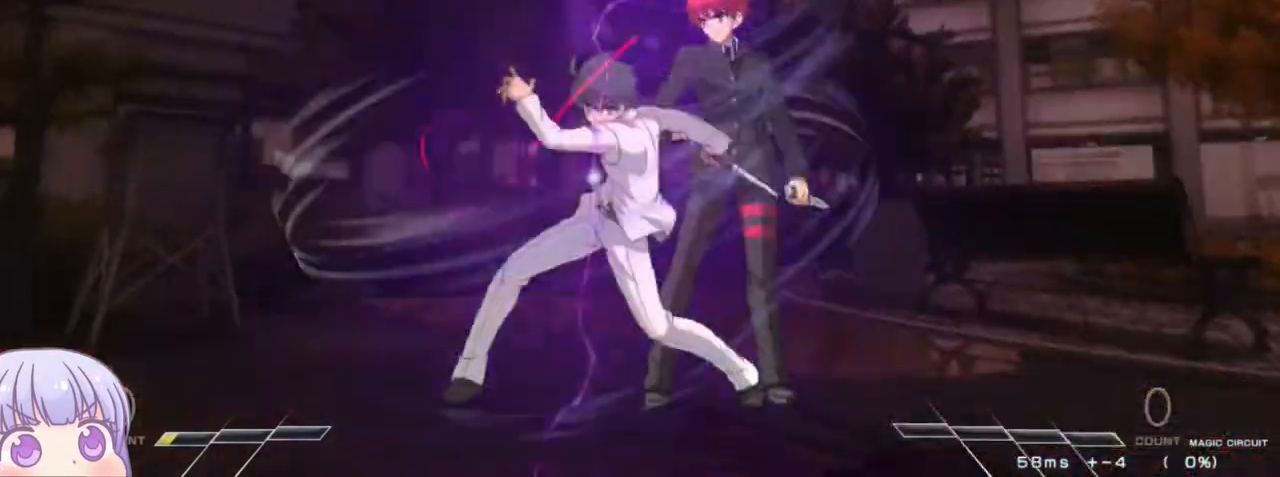
{"buttons": ["CROSS"], "left_stick": "right", "events": [[67, "left_stick", "right"], [267, "CROSS", "down"]]}
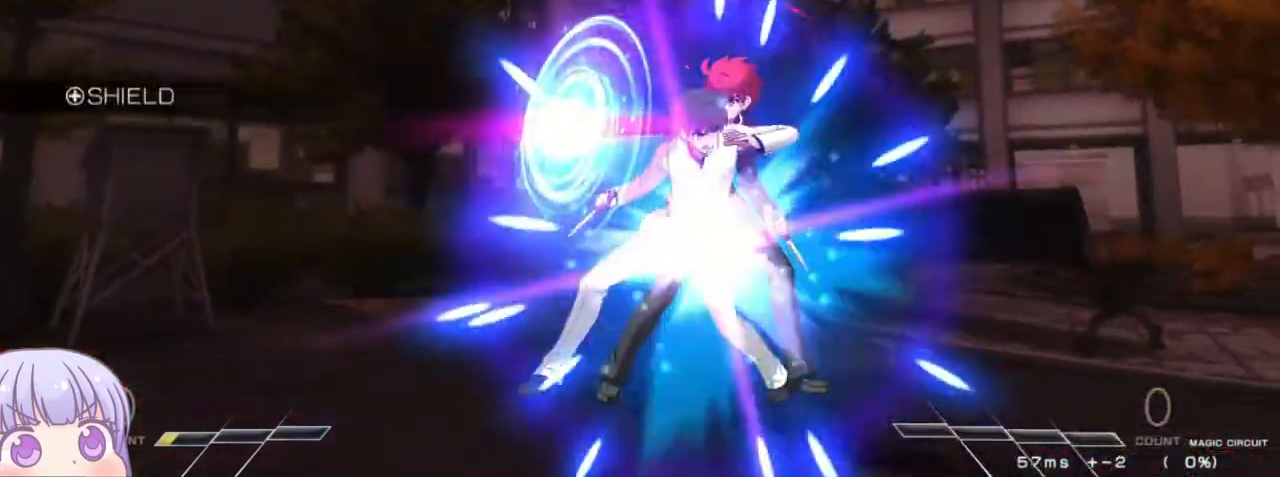
{"buttons": [], "left_stick": "center", "events": [[183, "CROSS", "up"], [233, "left_stick", "center"], [250, "SQUARE", "down"], [333, "SQUARE", "up"]]}
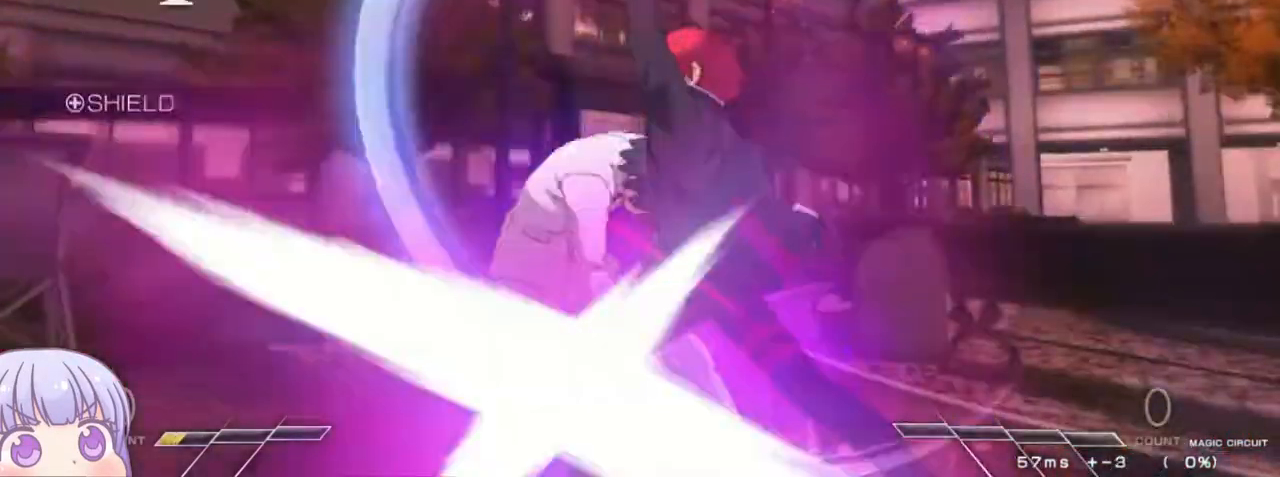
{"buttons": ["TRIANGLE"], "left_stick": "center", "events": [[500, "TRIANGLE", "down"]]}
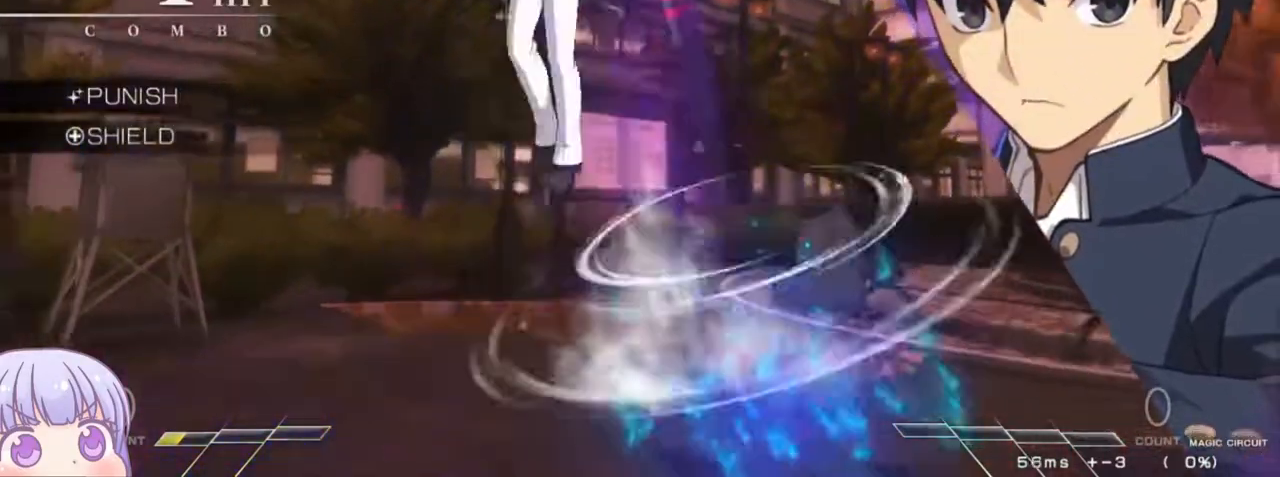
{"buttons": [], "left_stick": "center", "events": [[33, "TRIANGLE", "up"], [333, "R1", "down"], [383, "R1", "up"]]}
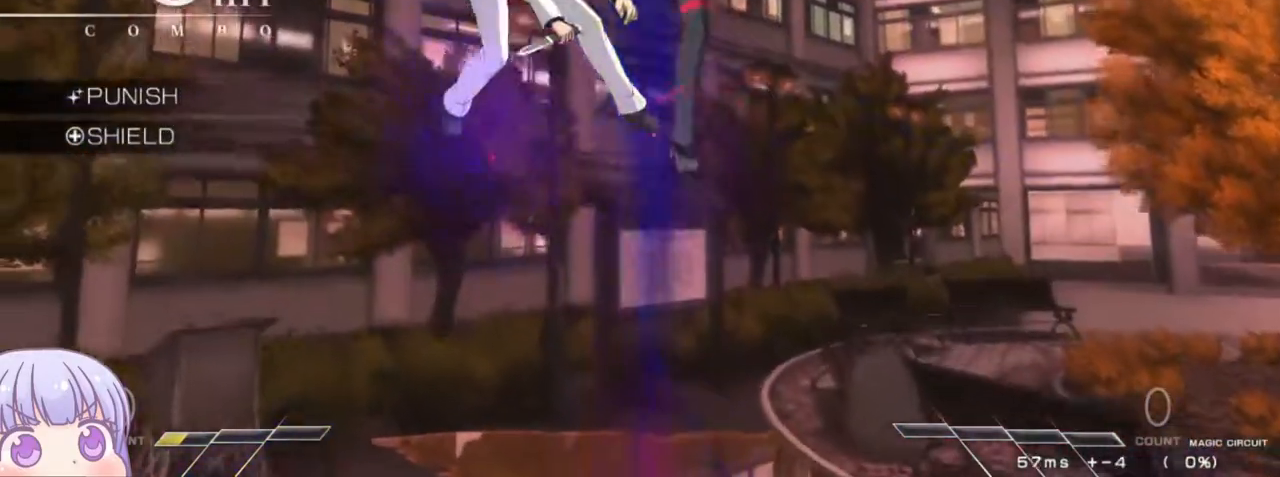
{"buttons": ["R1"], "left_stick": "center", "events": [[117, "left_stick", "up-left"], [233, "R1", "down"], [250, "left_stick", "center"]]}